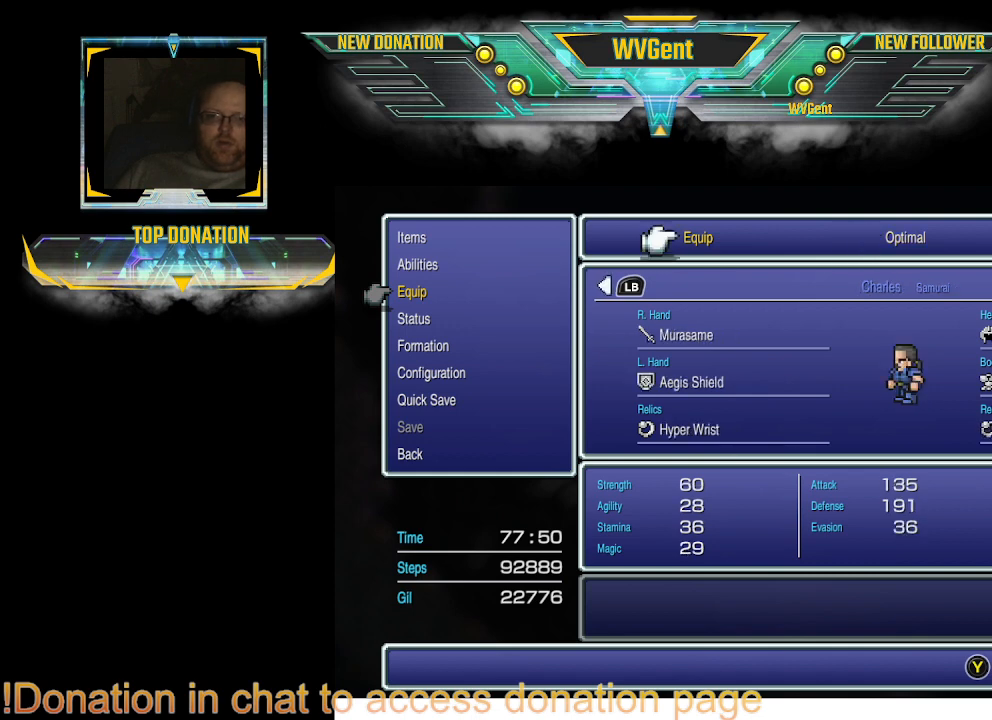
Gameplay with a controller (PlayStation layout); each line is a JSON object with the inputs held at the frame after it. "events" lists button and stick changes between this image and that frame as [ms after this image, input, new state], when the widget could be followed in between. Not read: L1 L3 R3.
{"buttons": [], "left_stick": "center", "right_stick": "center", "events": [[133, "R1", "down"], [267, "R1", "up"], [333, "DPAD_RIGHT", "down"], [467, "DPAD_RIGHT", "up"]]}
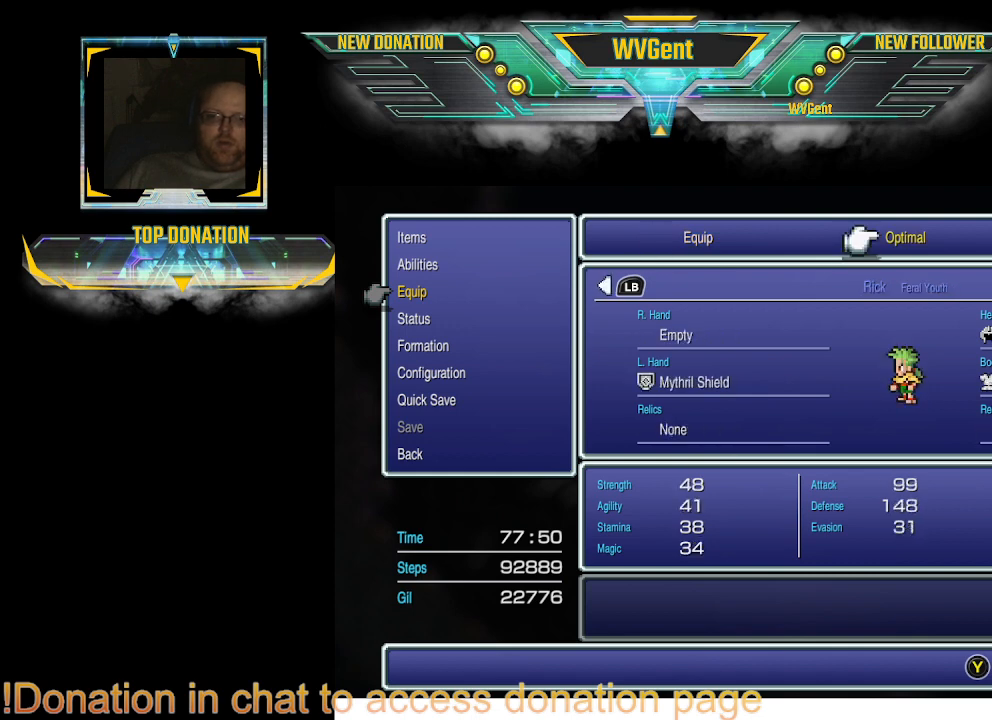
{"buttons": ["CROSS"], "left_stick": "center", "right_stick": "center", "events": [[500, "CROSS", "down"]]}
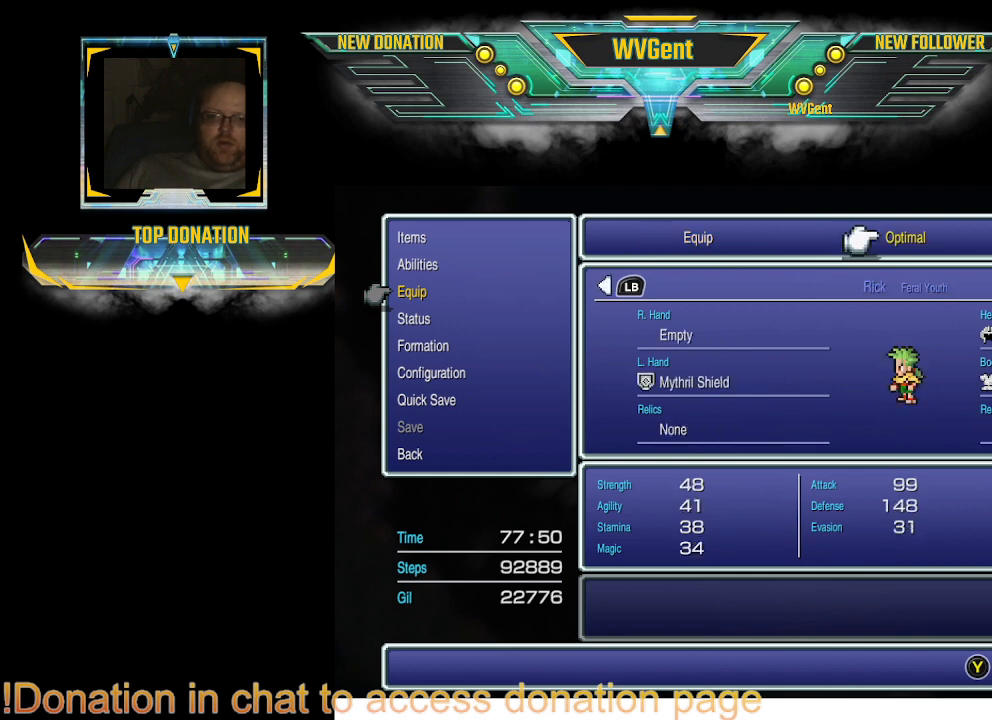
{"buttons": [], "left_stick": "center", "right_stick": "center", "events": [[100, "CROSS", "up"]]}
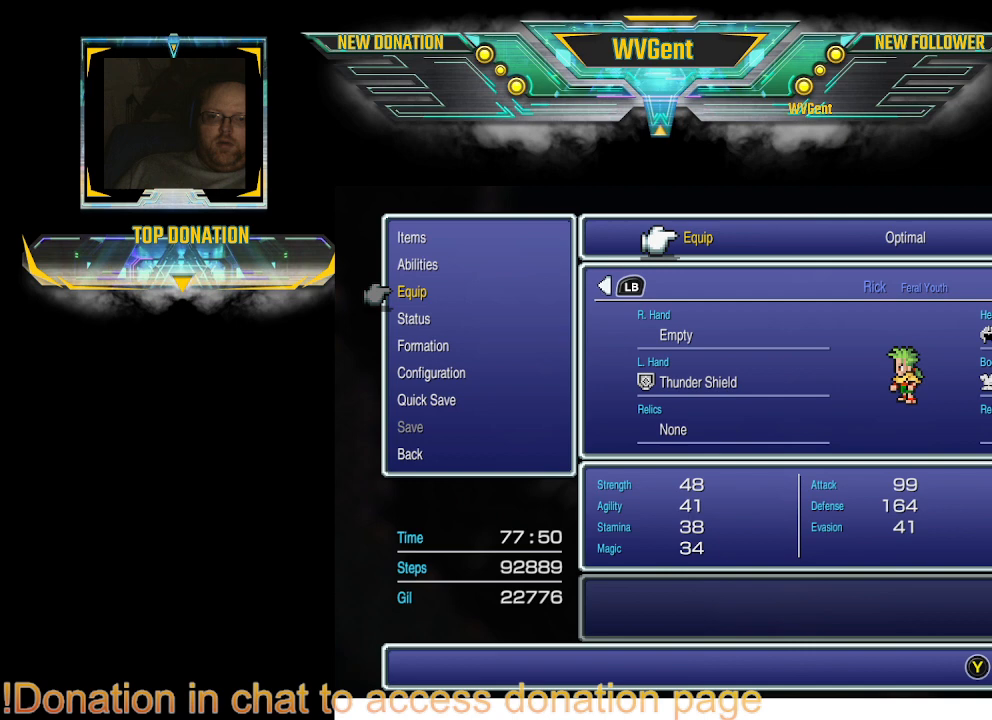
{"buttons": [], "left_stick": "center", "right_stick": "center", "events": []}
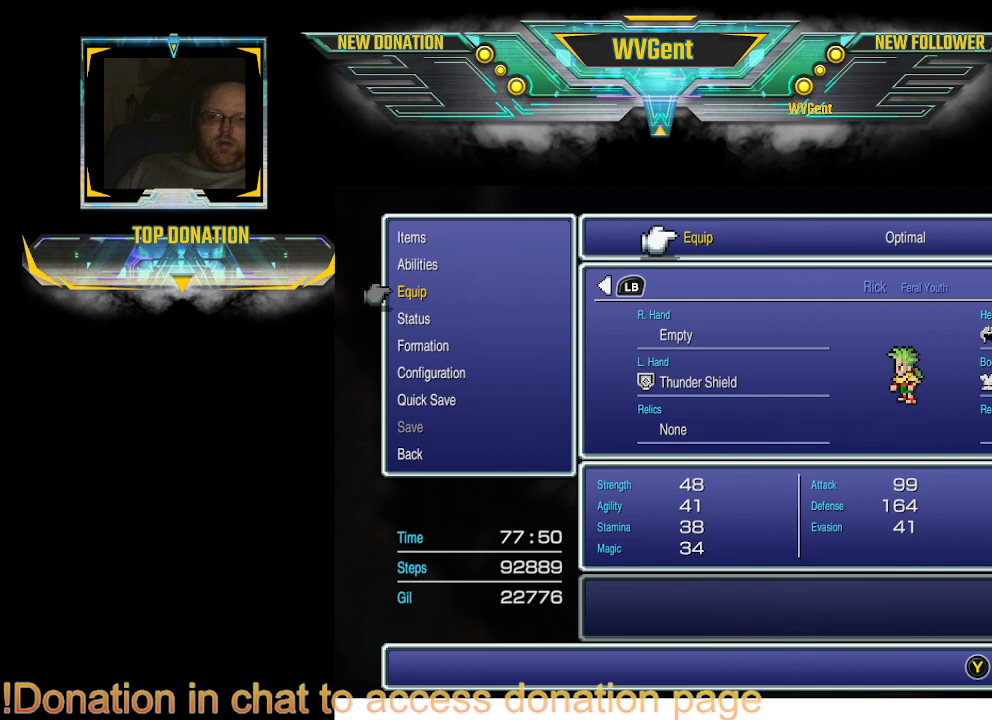
{"buttons": [], "left_stick": "center", "right_stick": "center", "events": []}
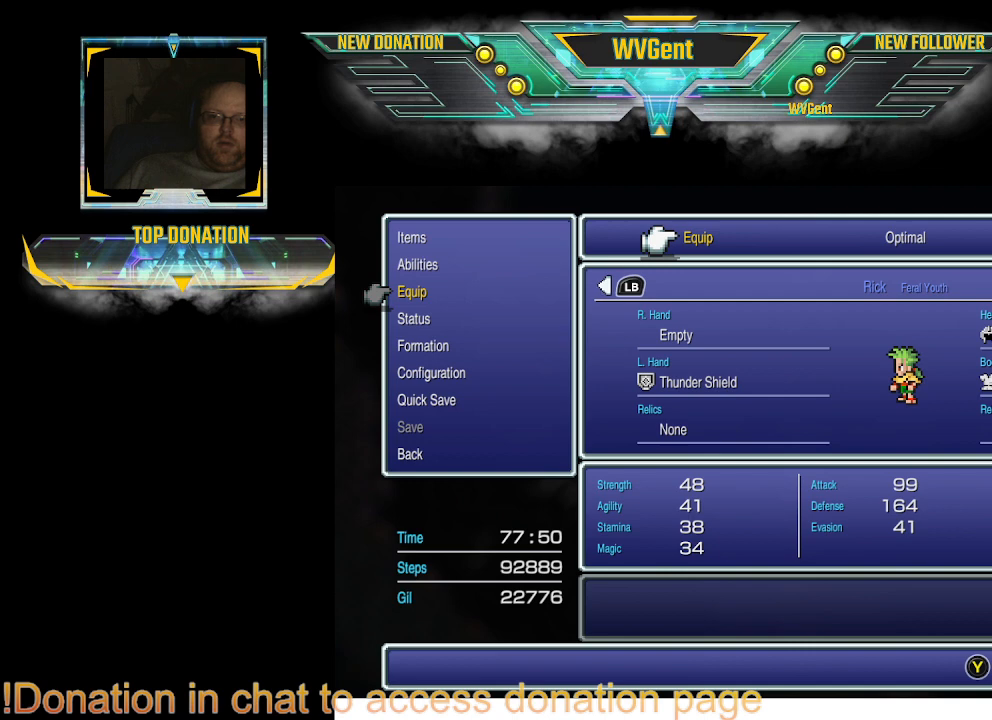
{"buttons": [], "left_stick": "center", "right_stick": "center", "events": [[233, "R1", "down"], [400, "R1", "up"]]}
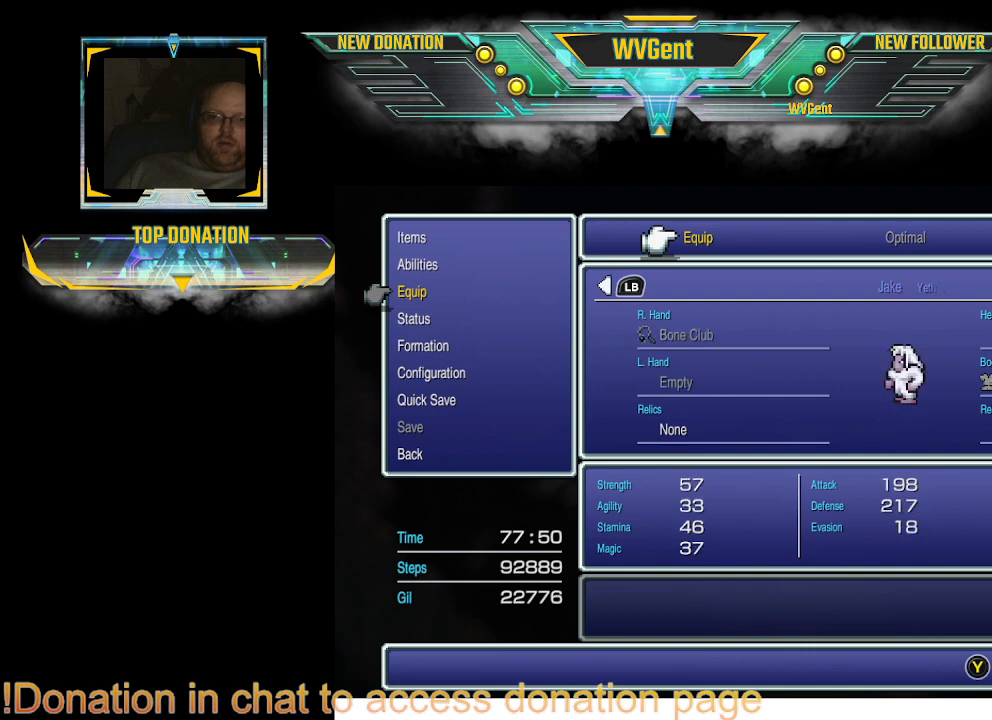
{"buttons": [], "left_stick": "center", "right_stick": "center", "events": [[67, "DPAD_RIGHT", "down"], [167, "DPAD_RIGHT", "up"]]}
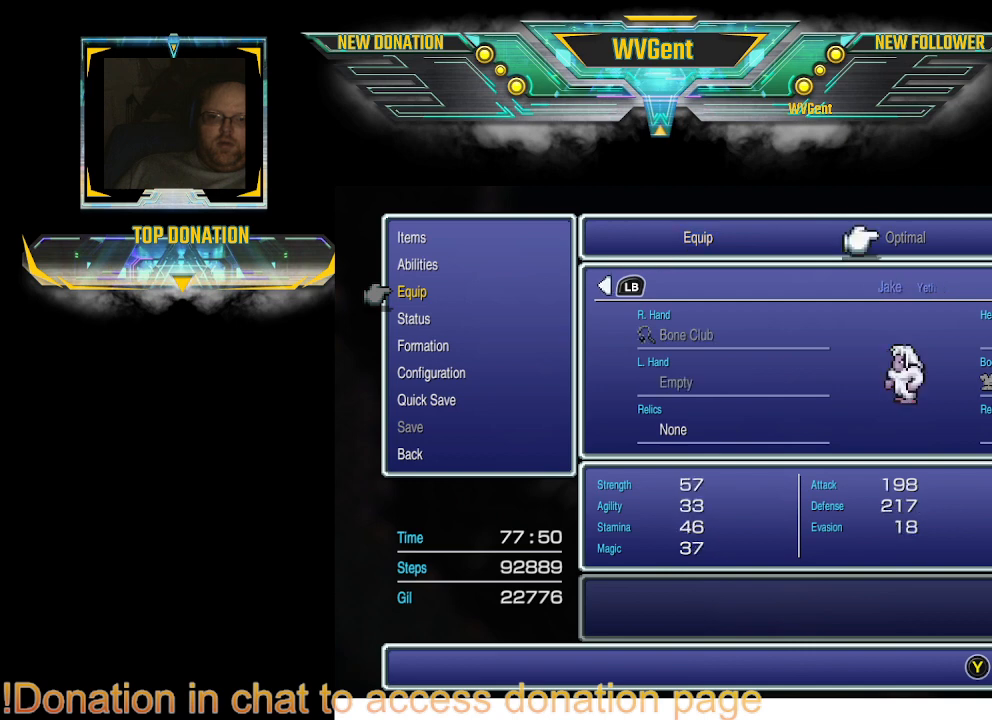
{"buttons": [], "left_stick": "center", "right_stick": "center", "events": [[167, "R1", "down"], [300, "R1", "up"]]}
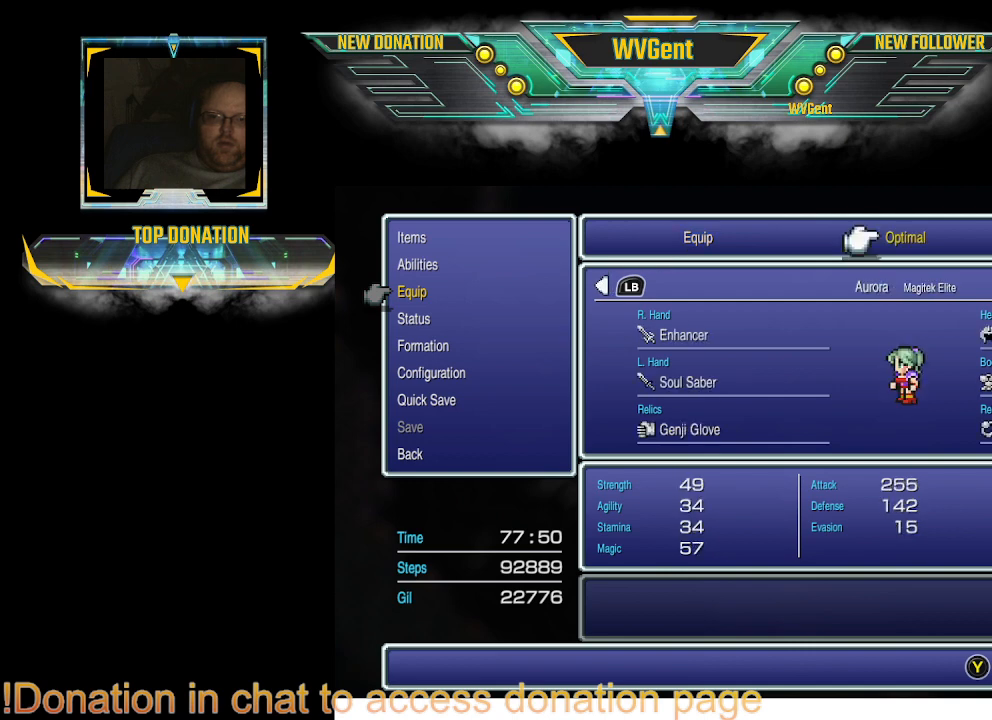
{"buttons": [], "left_stick": "center", "right_stick": "center", "events": []}
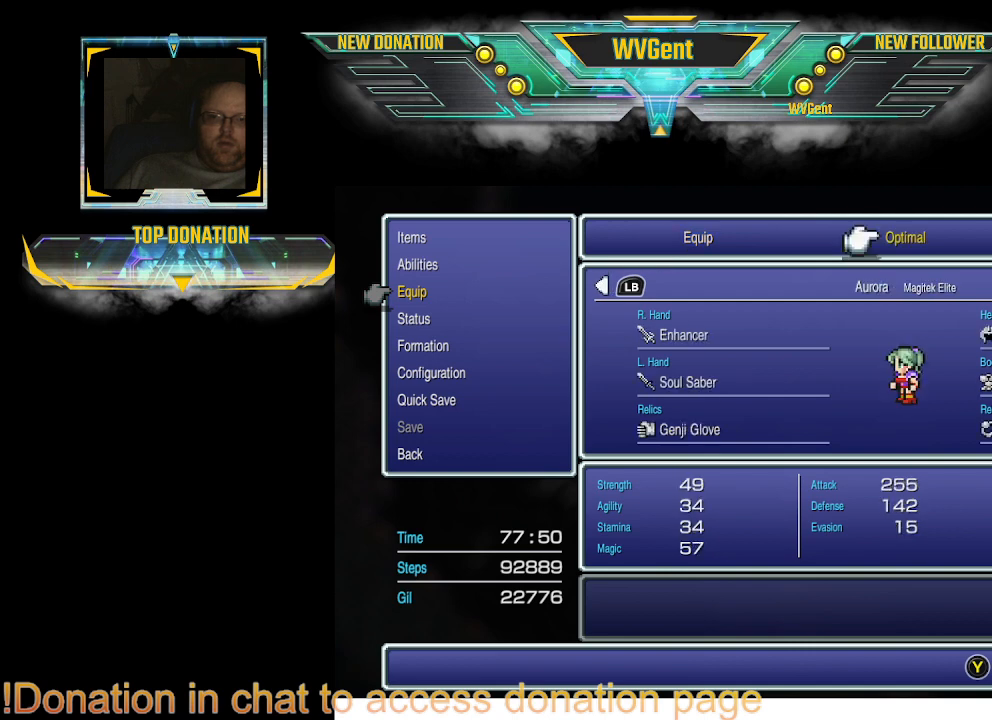
{"buttons": [], "left_stick": "center", "right_stick": "center", "events": [[267, "CROSS", "down"], [500, "CROSS", "up"]]}
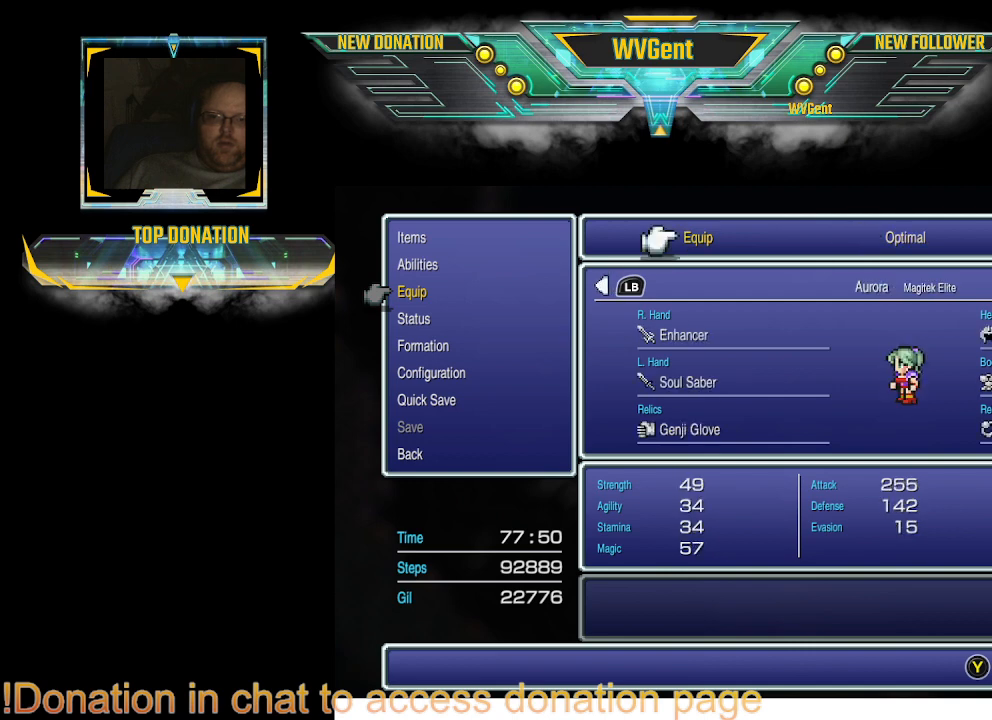
{"buttons": ["DPAD_RIGHT"], "left_stick": "center", "right_stick": "center", "events": [[233, "R1", "down"], [400, "R1", "up"], [500, "DPAD_RIGHT", "down"]]}
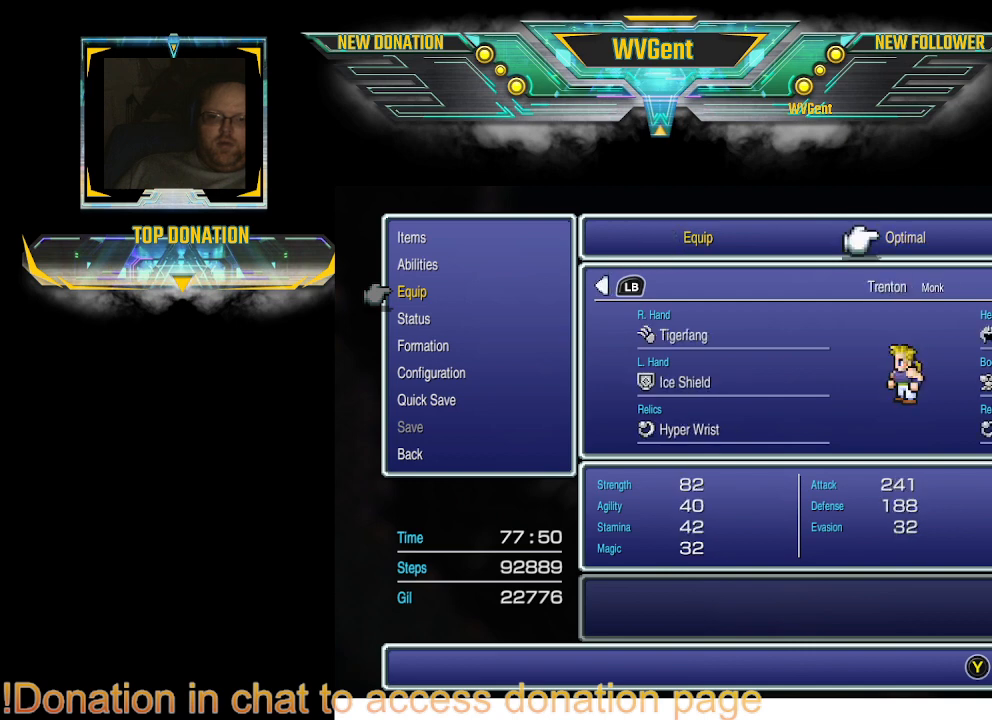
{"buttons": [], "left_stick": "center", "right_stick": "center", "events": [[133, "DPAD_RIGHT", "up"]]}
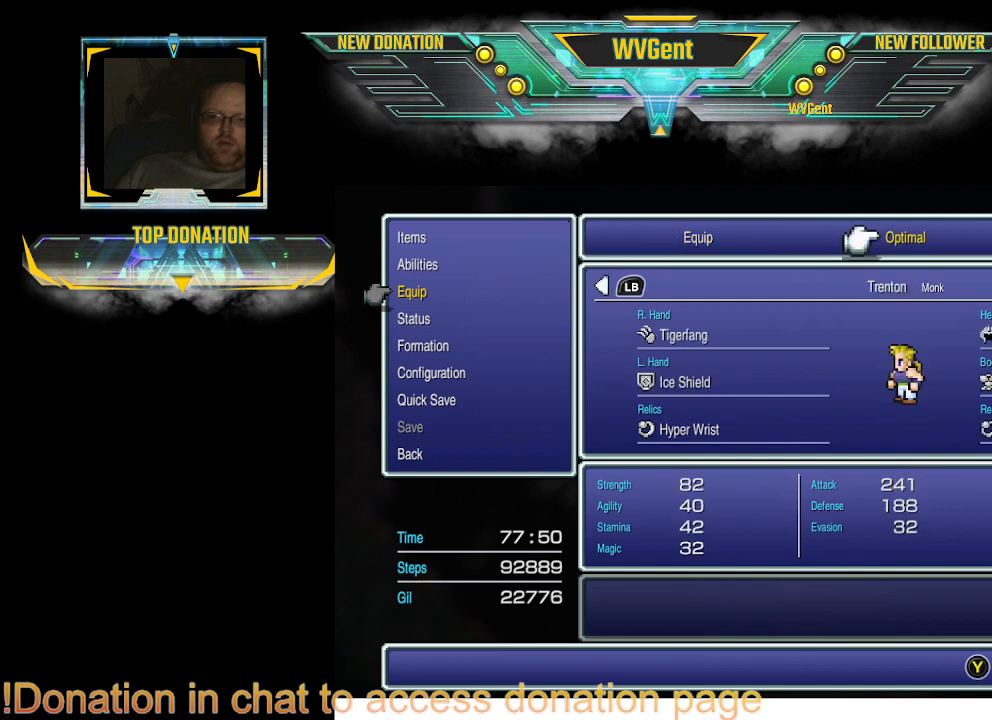
{"buttons": ["R1"], "left_stick": "center", "right_stick": "center", "events": [[67, "CROSS", "down"], [267, "CROSS", "up"], [467, "R1", "down"]]}
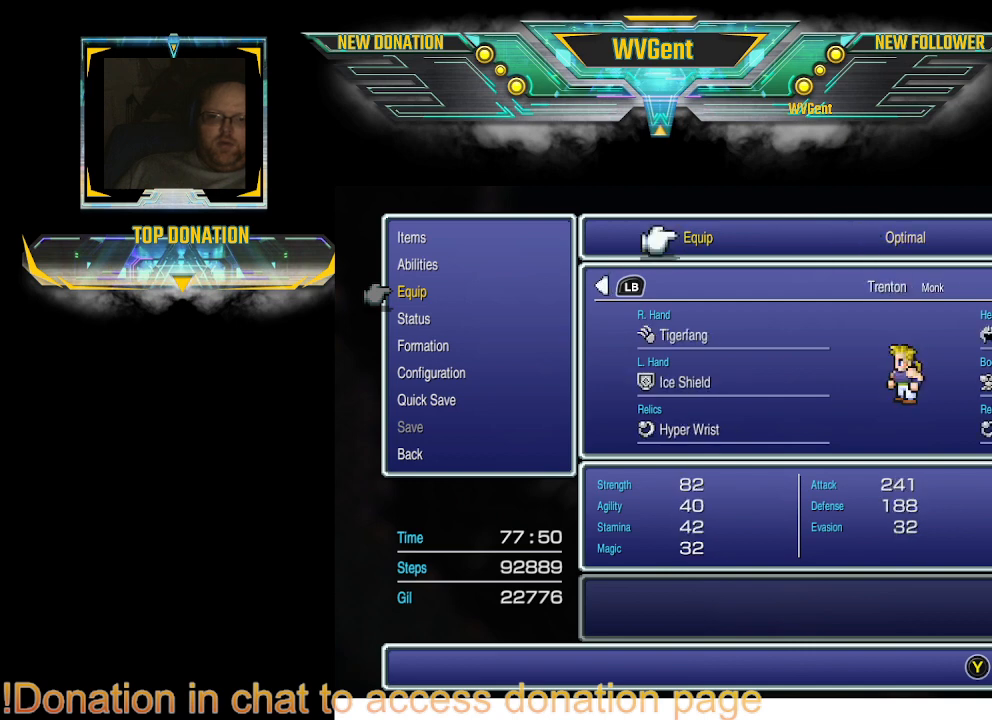
{"buttons": [], "left_stick": "center", "right_stick": "center", "events": [[133, "R1", "up"], [233, "DPAD_RIGHT", "down"], [367, "DPAD_RIGHT", "up"]]}
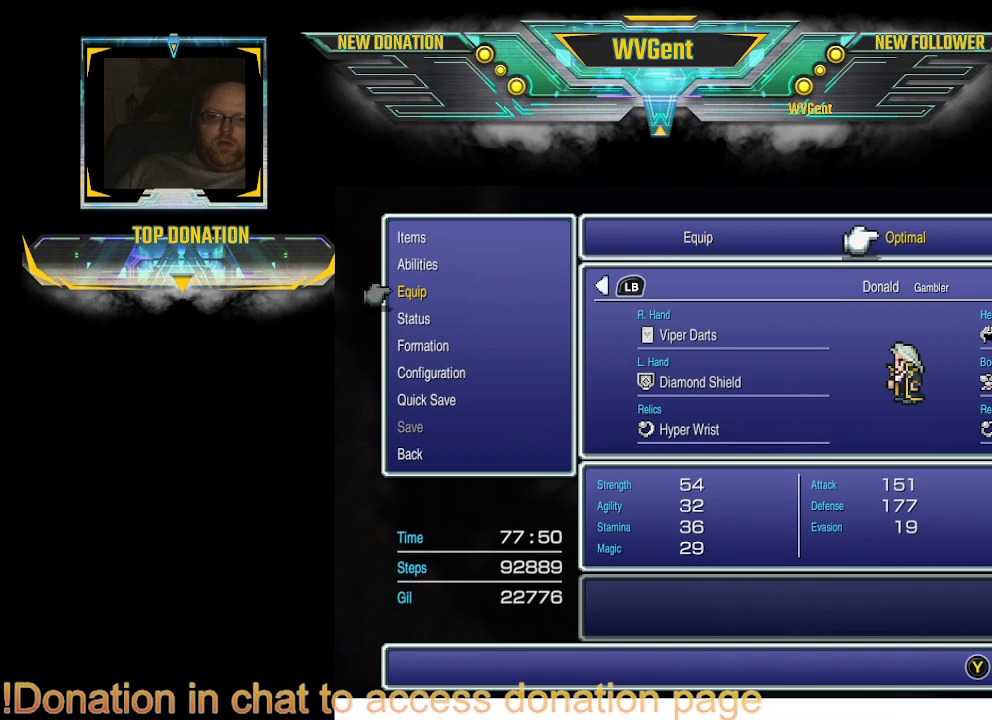
{"buttons": ["R1"], "left_stick": "center", "right_stick": "center", "events": [[33, "CROSS", "down"], [200, "CROSS", "up"], [400, "R1", "down"]]}
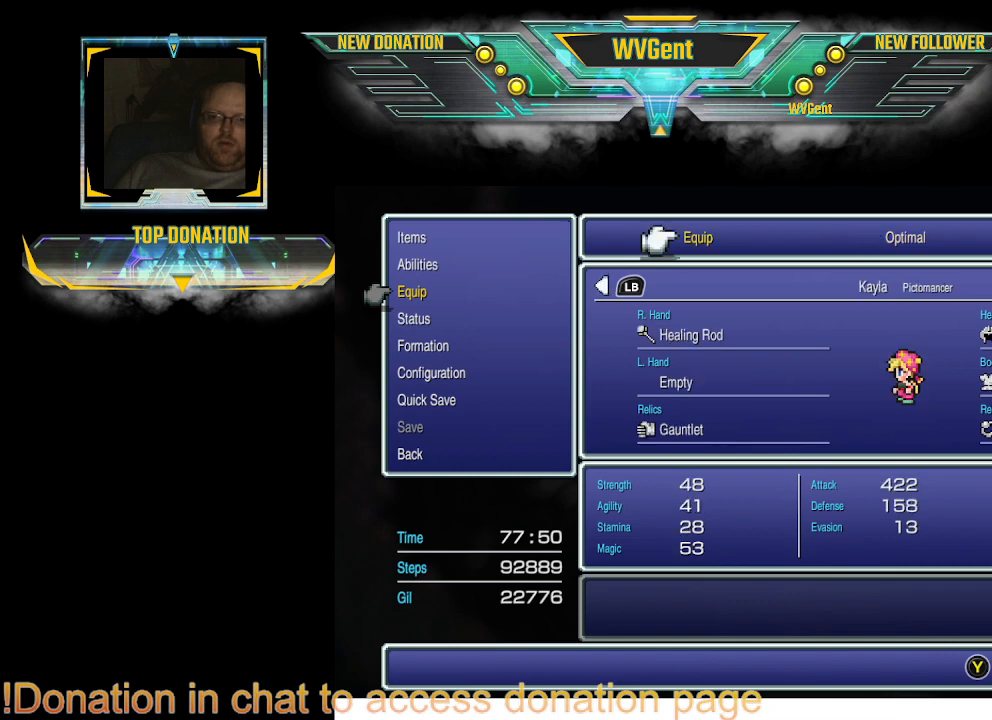
{"buttons": [], "left_stick": "center", "right_stick": "center", "events": [[67, "R1", "up"], [233, "DPAD_RIGHT", "down"], [367, "DPAD_RIGHT", "up"]]}
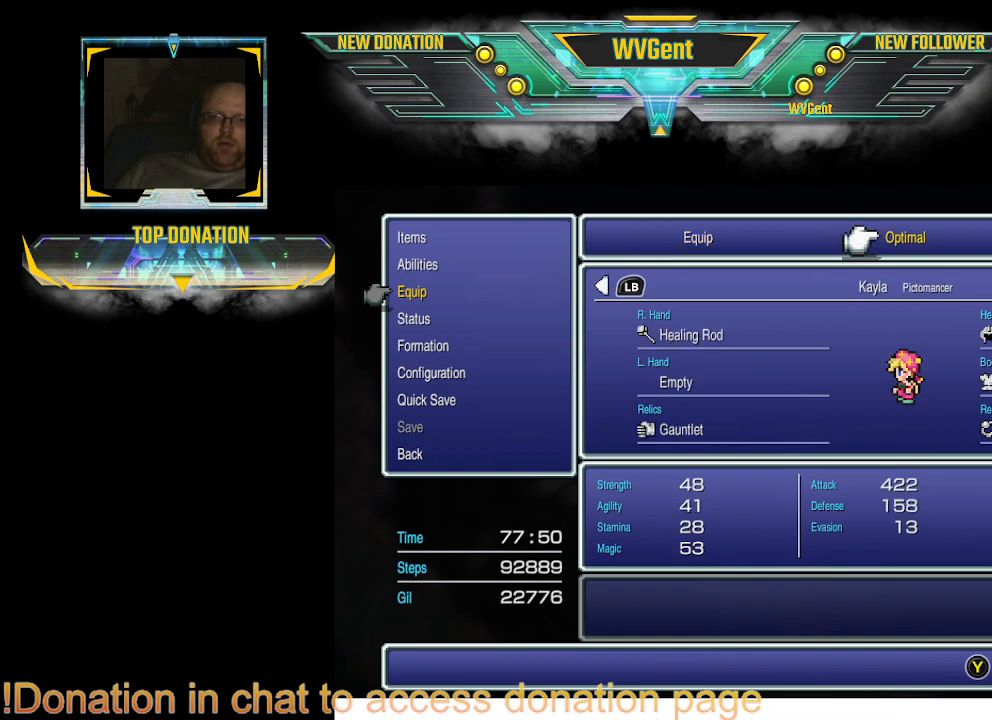
{"buttons": [], "left_stick": "center", "right_stick": "center", "events": [[67, "CROSS", "down"], [233, "CROSS", "up"]]}
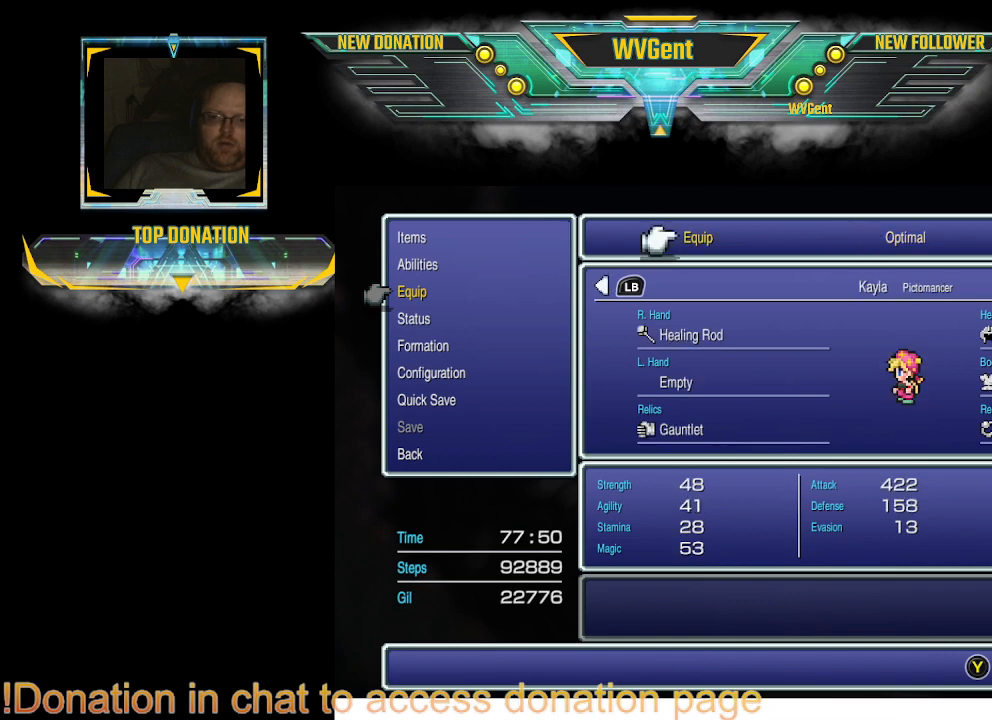
{"buttons": ["R1"], "left_stick": "center", "right_stick": "center", "events": [[467, "R1", "down"]]}
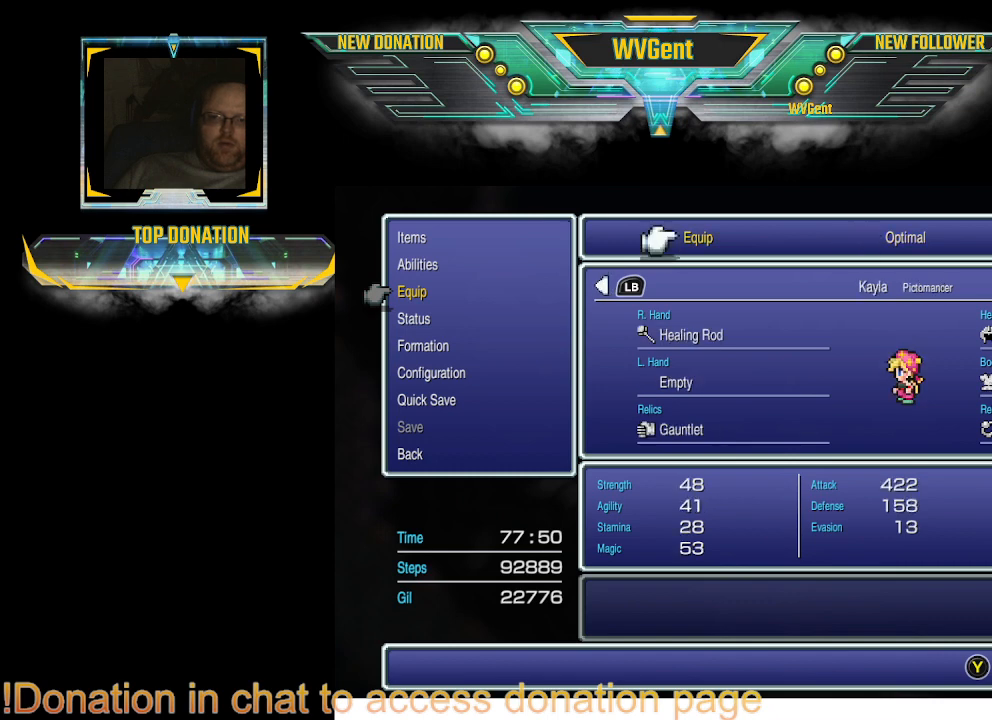
{"buttons": [], "left_stick": "center", "right_stick": "center", "events": [[100, "R1", "up"]]}
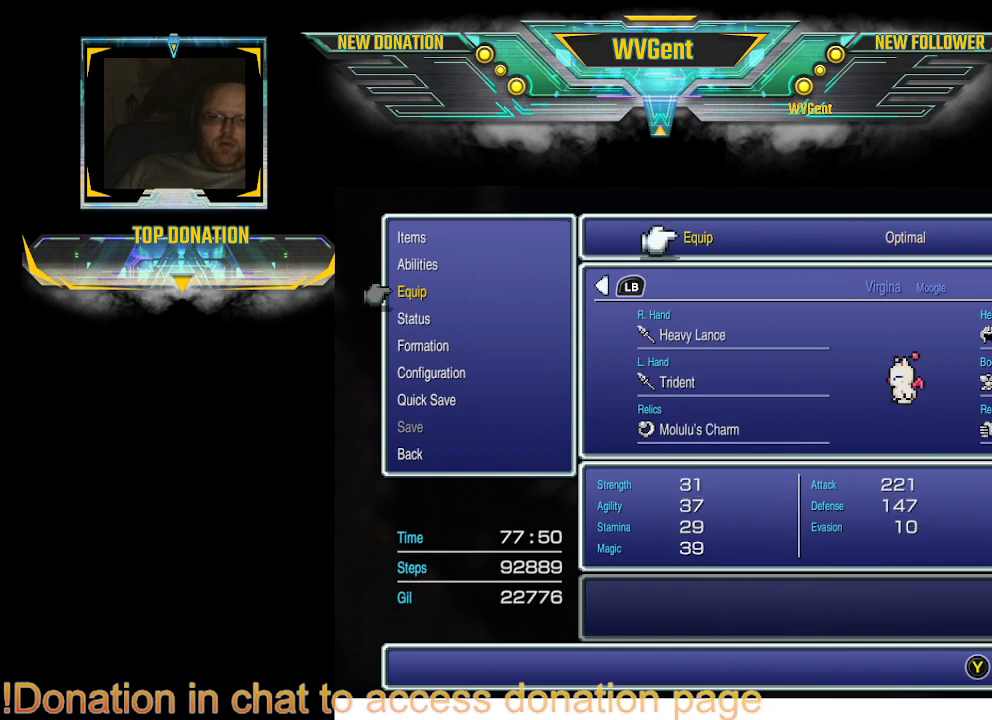
{"buttons": ["CROSS"], "left_stick": "center", "right_stick": "center", "events": [[167, "DPAD_RIGHT", "down"], [300, "DPAD_RIGHT", "up"], [433, "CROSS", "down"]]}
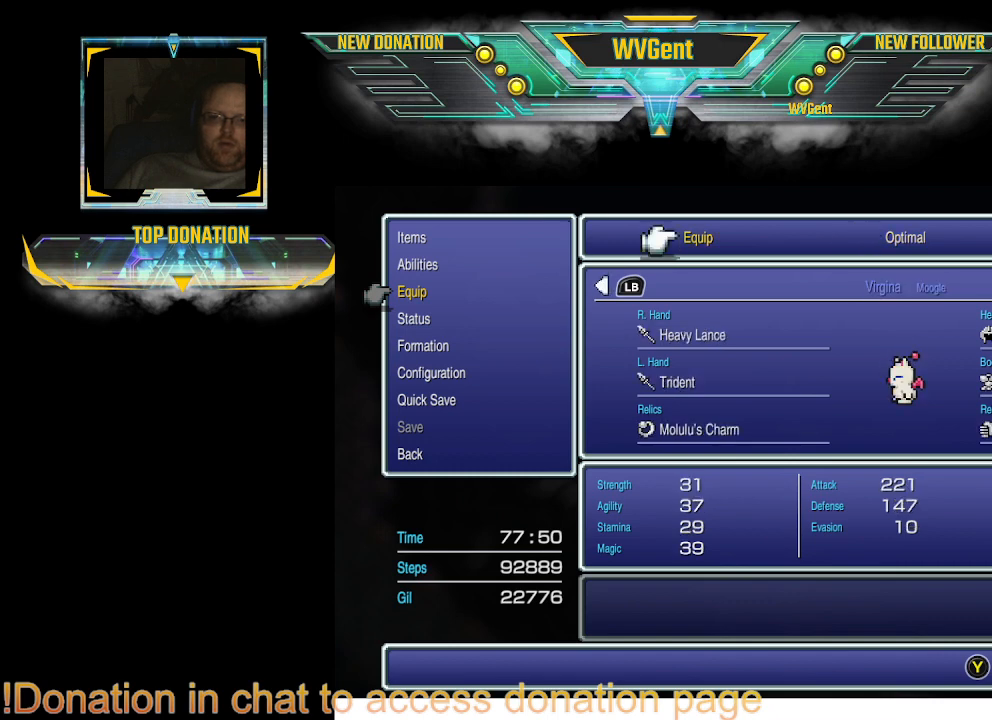
{"buttons": ["R1"], "left_stick": "center", "right_stick": "center", "events": [[133, "CROSS", "up"], [400, "R1", "down"]]}
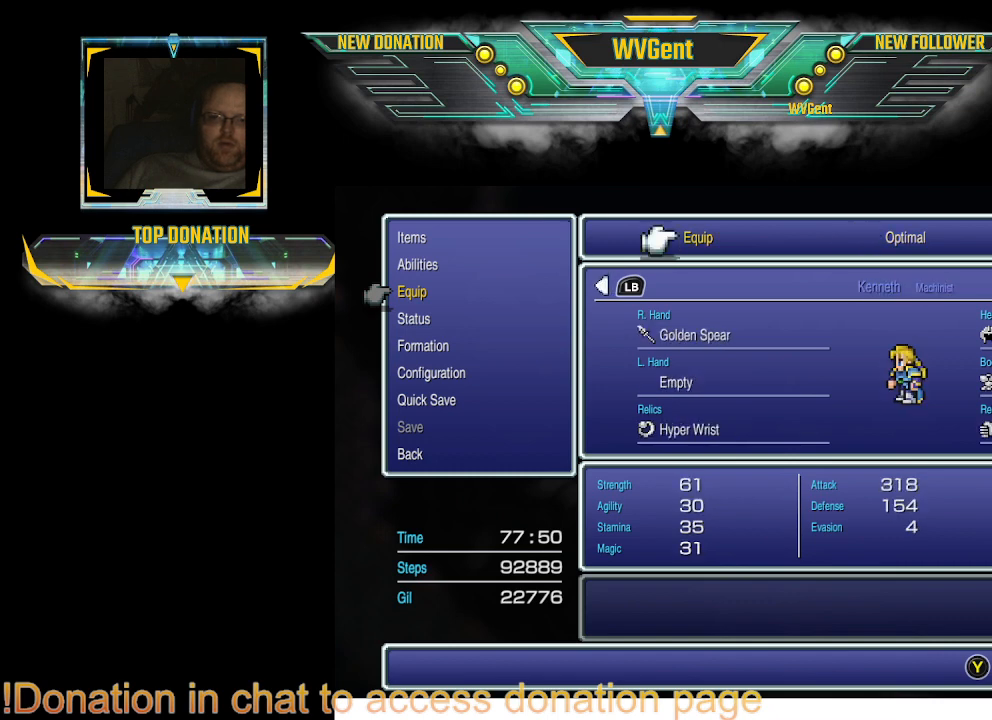
{"buttons": [], "left_stick": "center", "right_stick": "center", "events": [[67, "R1", "up"], [233, "DPAD_RIGHT", "down"], [400, "DPAD_RIGHT", "up"]]}
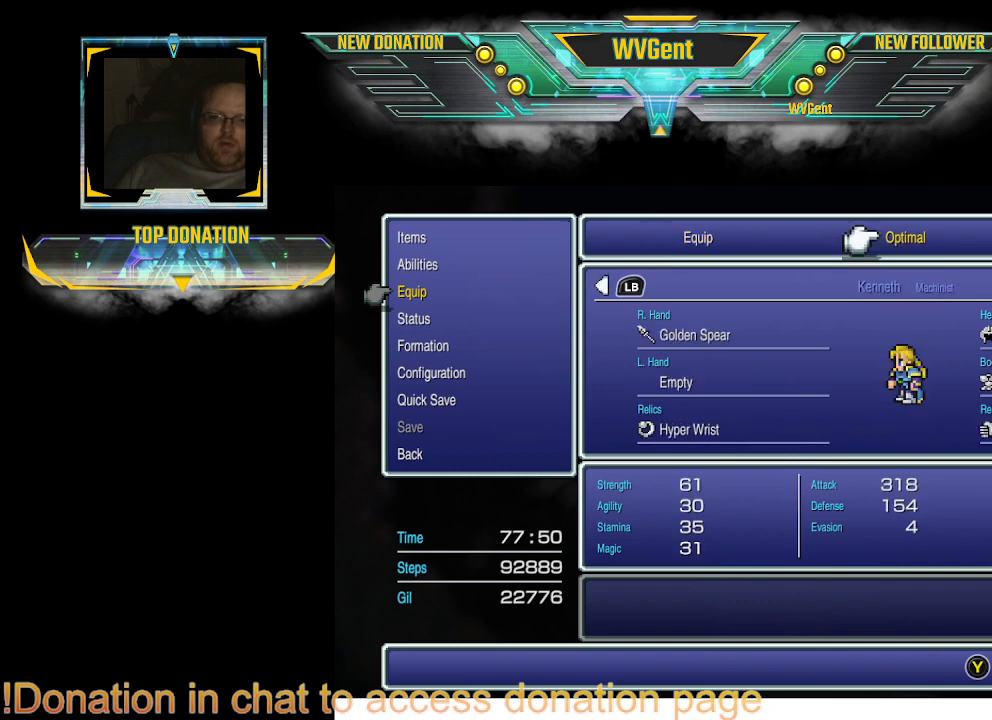
{"buttons": [], "left_stick": "center", "right_stick": "center", "events": [[233, "CROSS", "down"], [400, "CROSS", "up"]]}
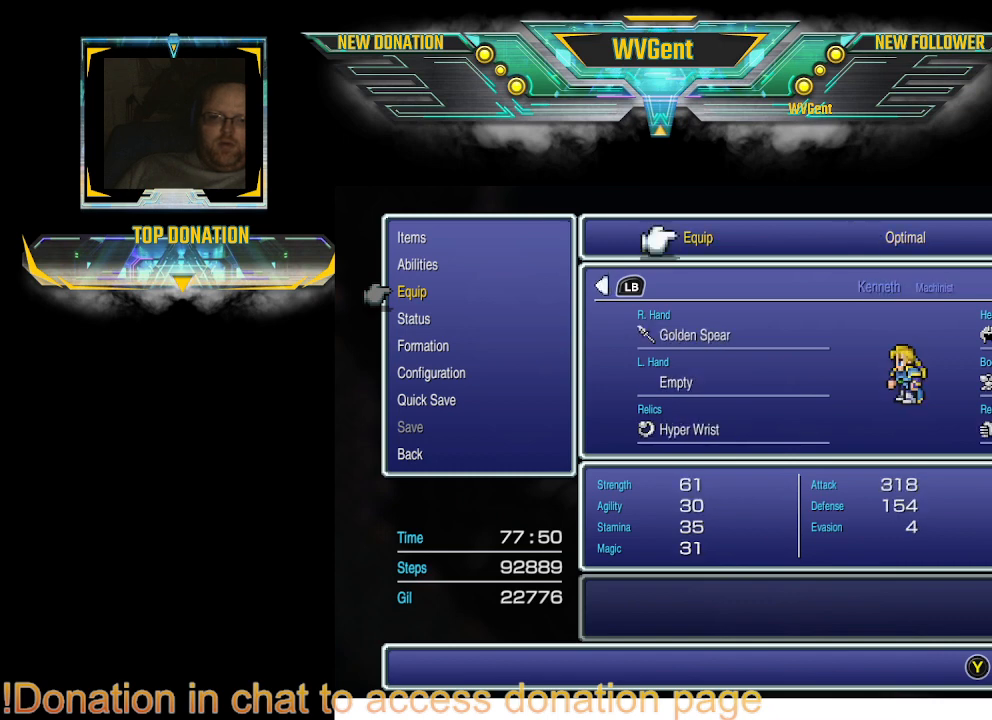
{"buttons": [], "left_stick": "center", "right_stick": "center", "events": [[200, "R1", "down"], [333, "R1", "up"]]}
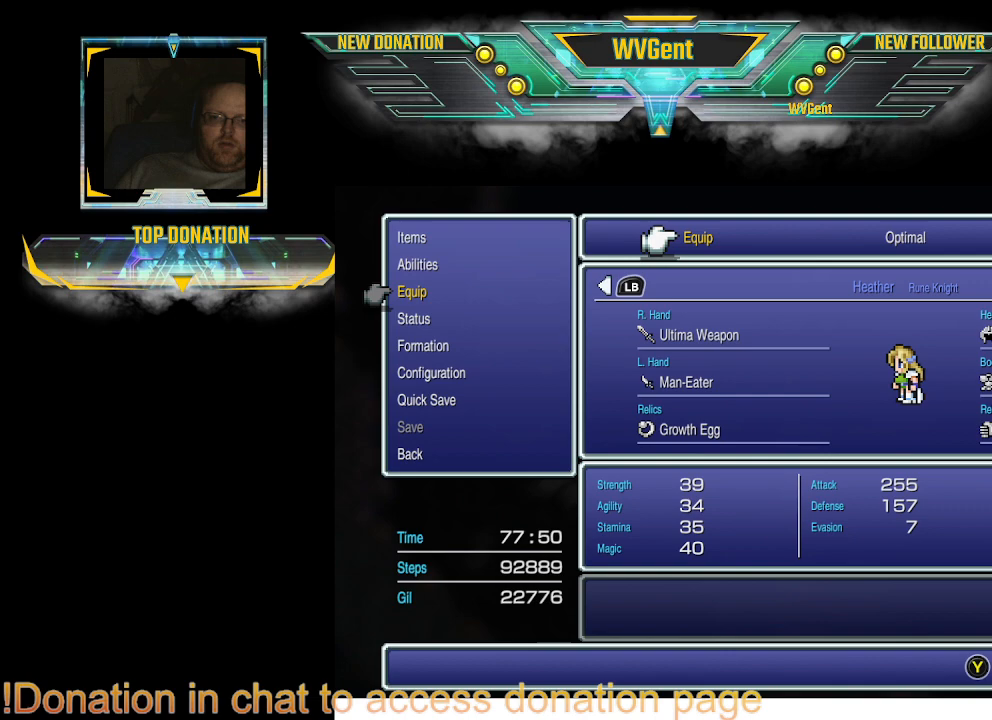
{"buttons": [], "left_stick": "center", "right_stick": "center", "events": [[100, "DPAD_RIGHT", "down"], [267, "DPAD_RIGHT", "up"]]}
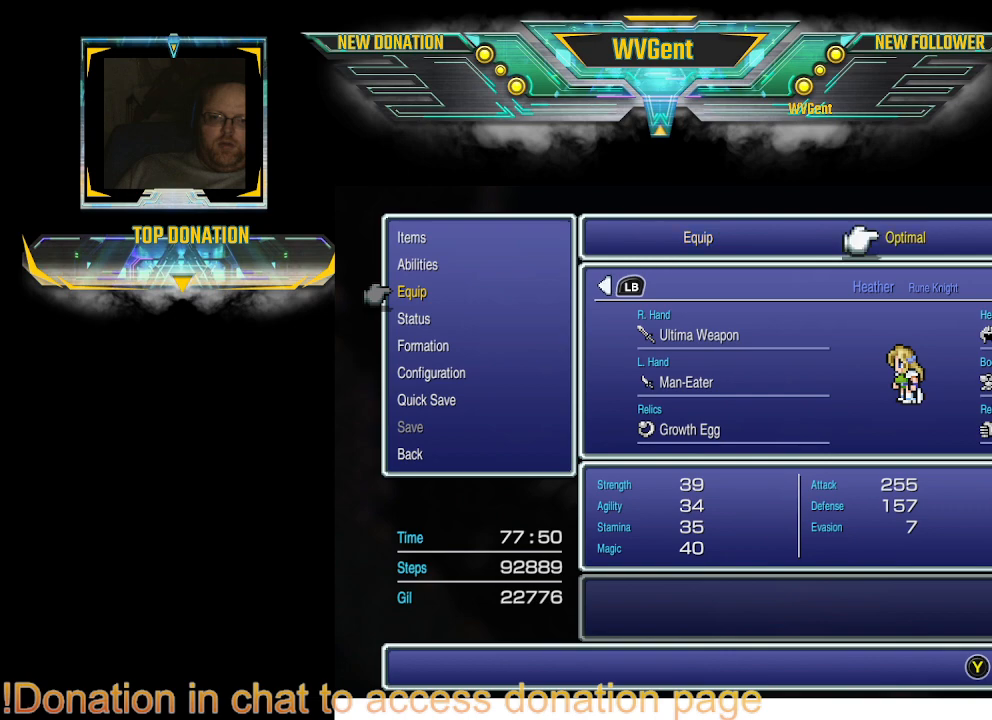
{"buttons": ["CIRCLE"], "left_stick": "center", "right_stick": "center", "events": [[433, "CIRCLE", "down"]]}
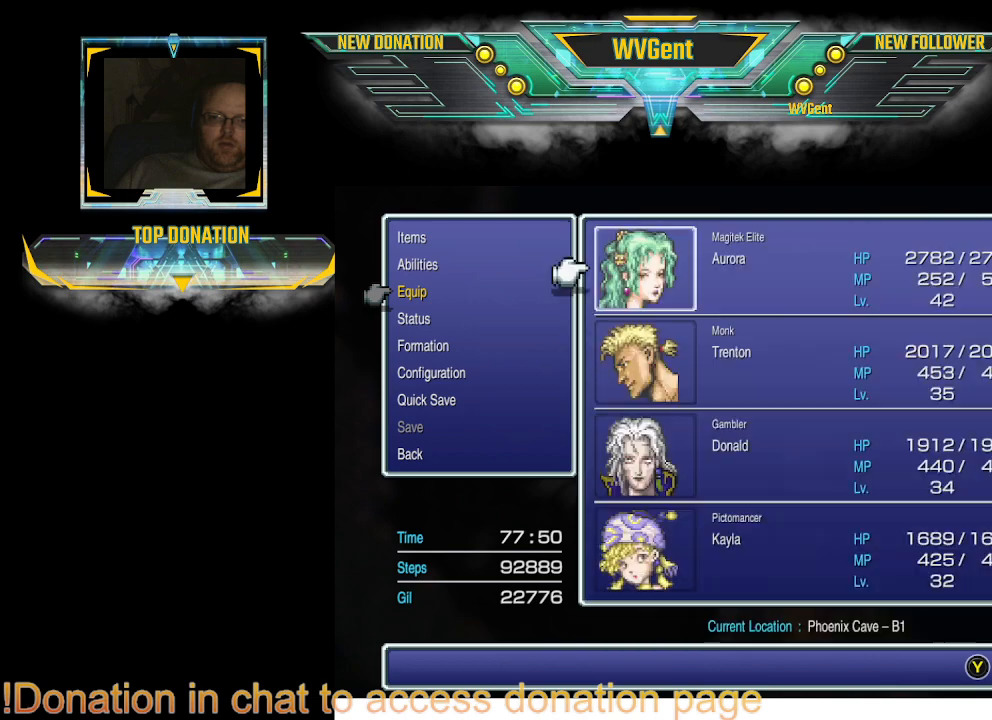
{"buttons": [], "left_stick": "center", "right_stick": "center", "events": [[33, "CIRCLE", "up"]]}
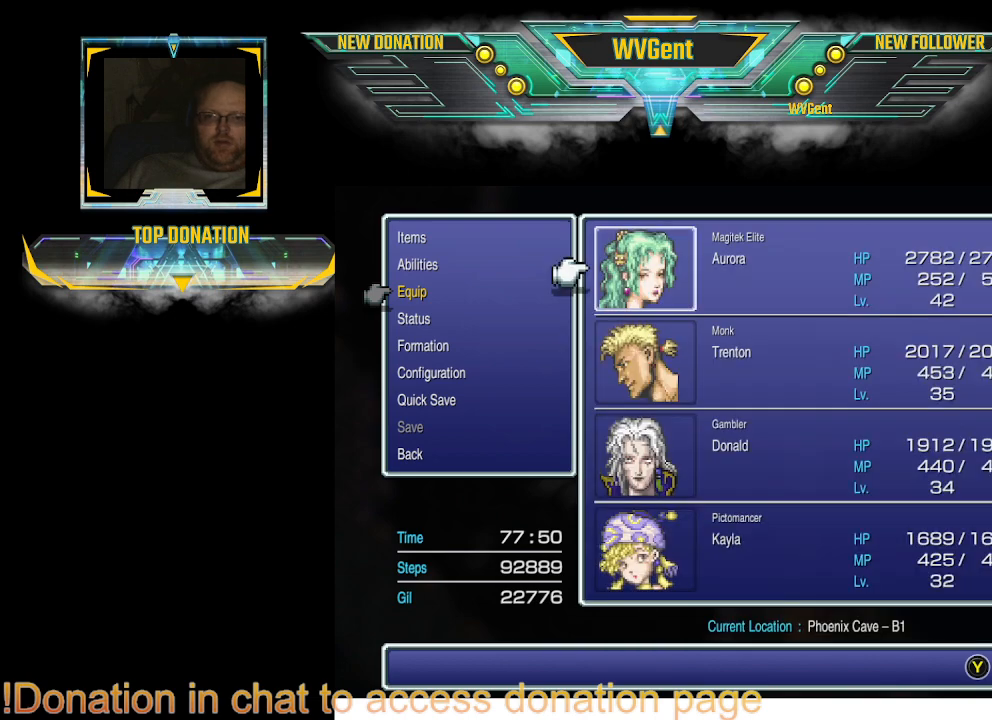
{"buttons": [], "left_stick": "center", "right_stick": "center", "events": []}
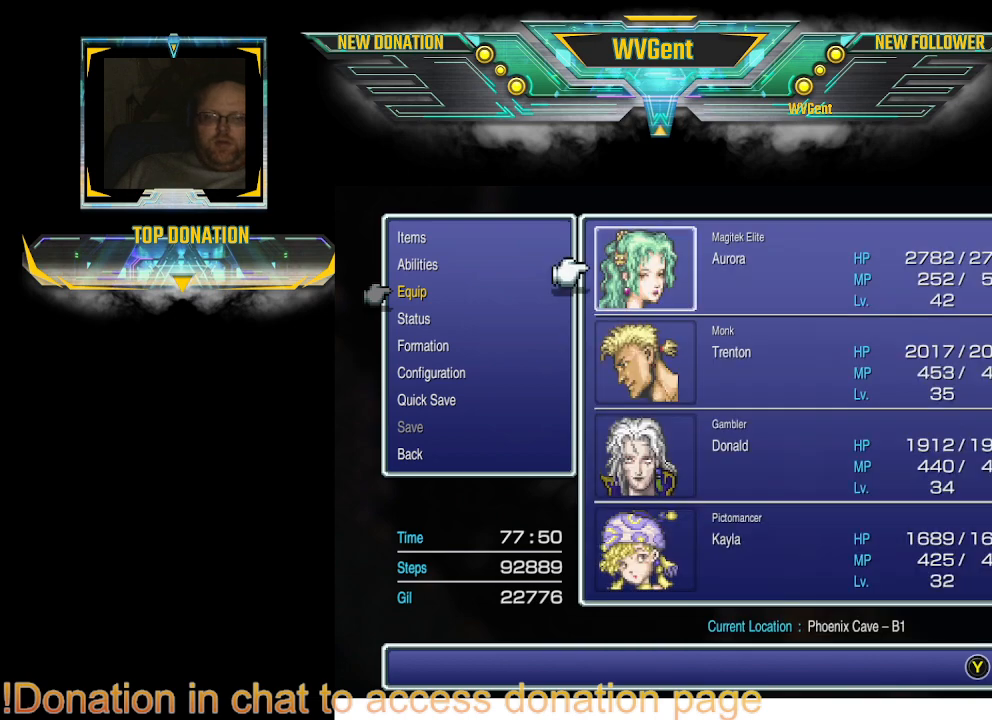
{"buttons": [], "left_stick": "center", "right_stick": "center", "events": [[200, "CIRCLE", "down"], [367, "CIRCLE", "up"]]}